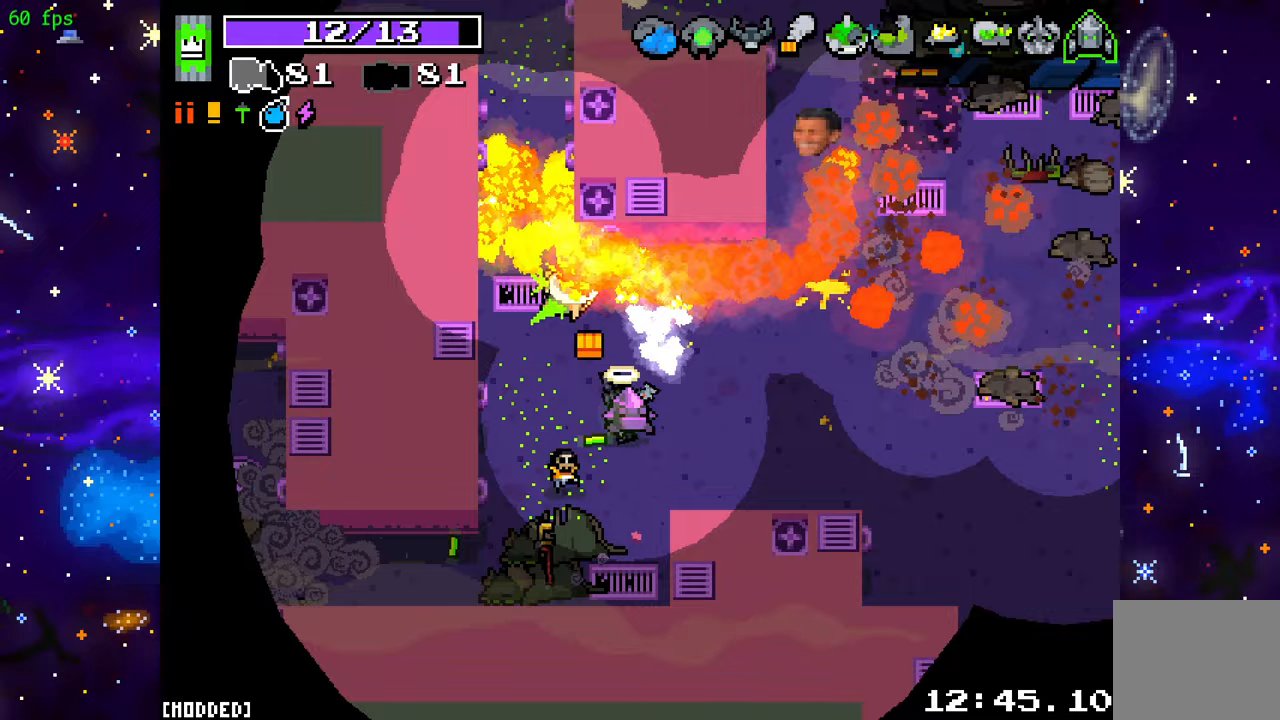
Gameplay with a controller (PlayStation layout); each line is a JSON object with the inputs held at the frame after it. "events" lists button and stick changes between this image and that frame as [ms after this image, input, new state], when the widget could be followed in between. Not read: L3 R3.
{"buttons": [], "left_stick": "up-right", "right_stick": "up-right", "events": [[133, "R2", "up"]]}
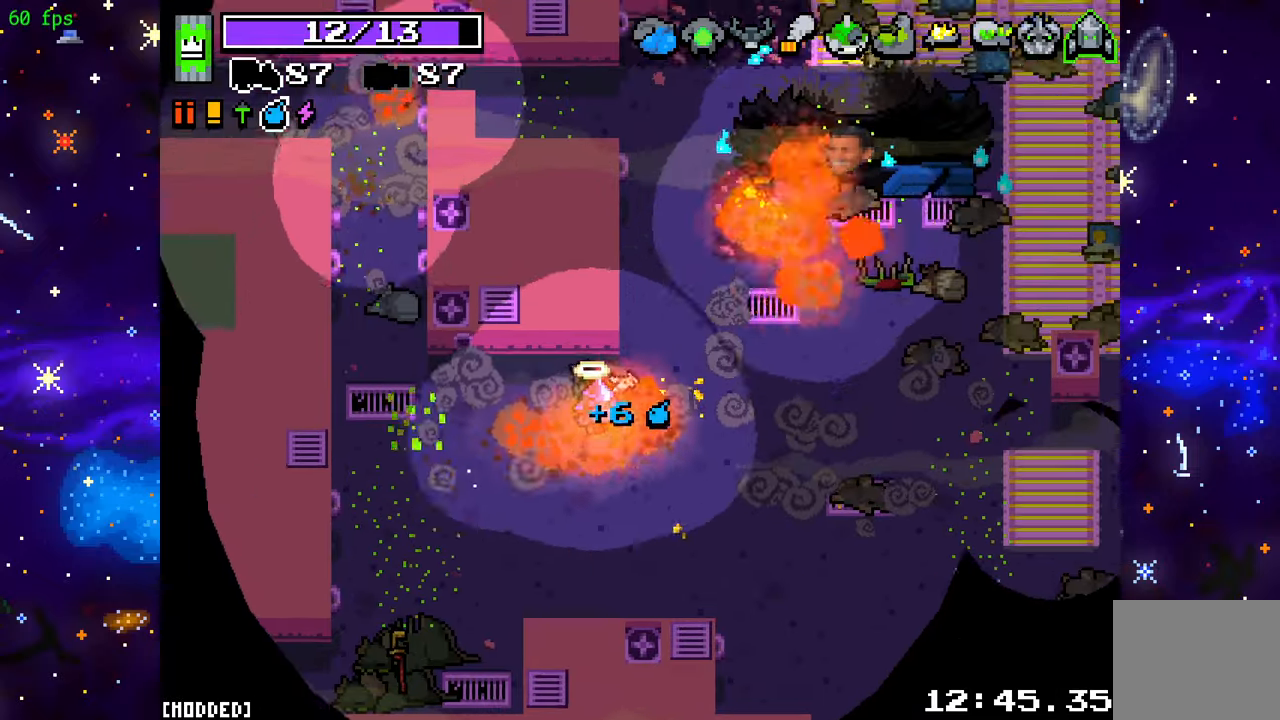
{"buttons": [], "left_stick": "up", "right_stick": "up-right", "events": [[83, "left_stick", "up"]]}
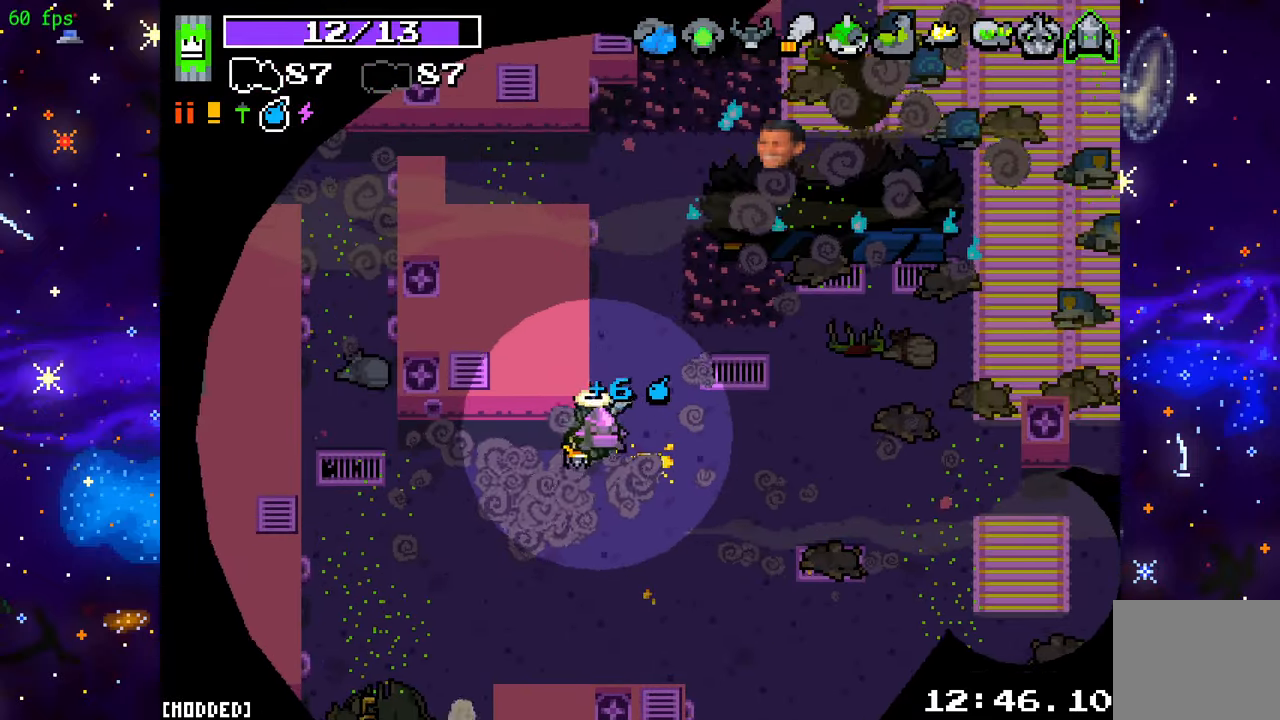
{"buttons": [], "left_stick": "up-right", "right_stick": "up-right", "events": [[17, "left_stick", "up-right"]]}
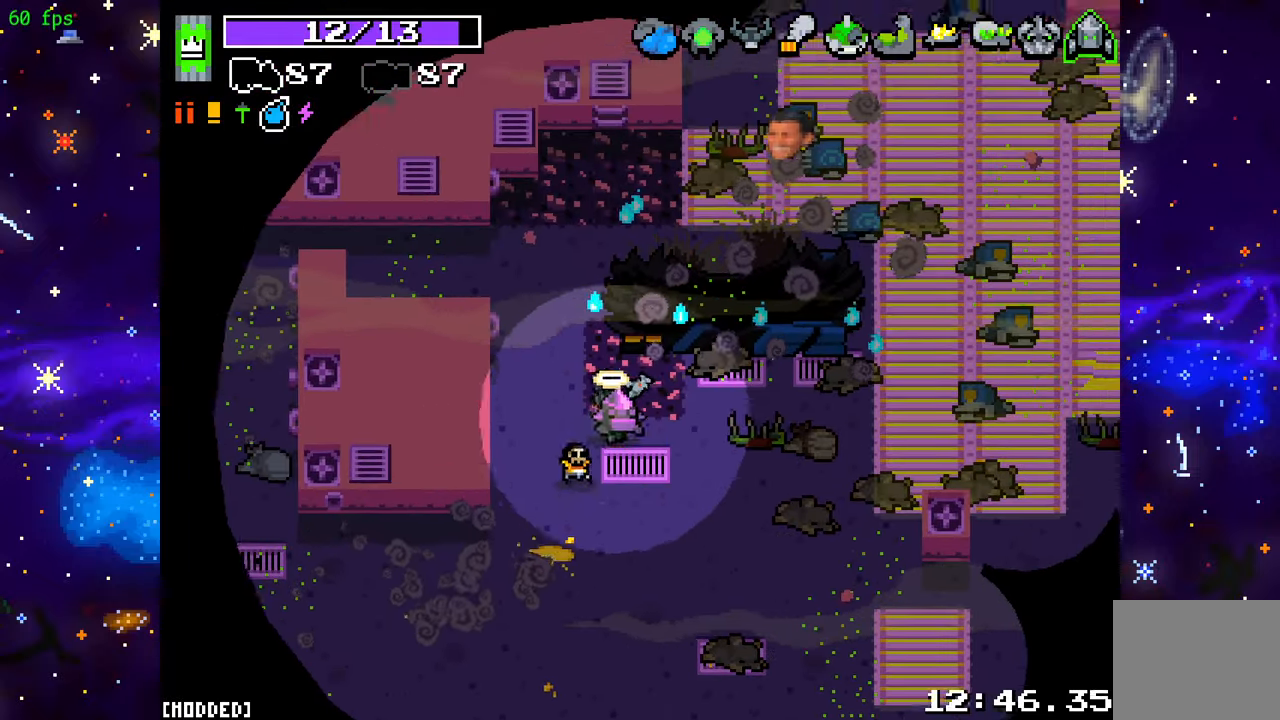
{"buttons": [], "left_stick": "up-left", "right_stick": "up-right", "events": [[467, "left_stick", "up-left"]]}
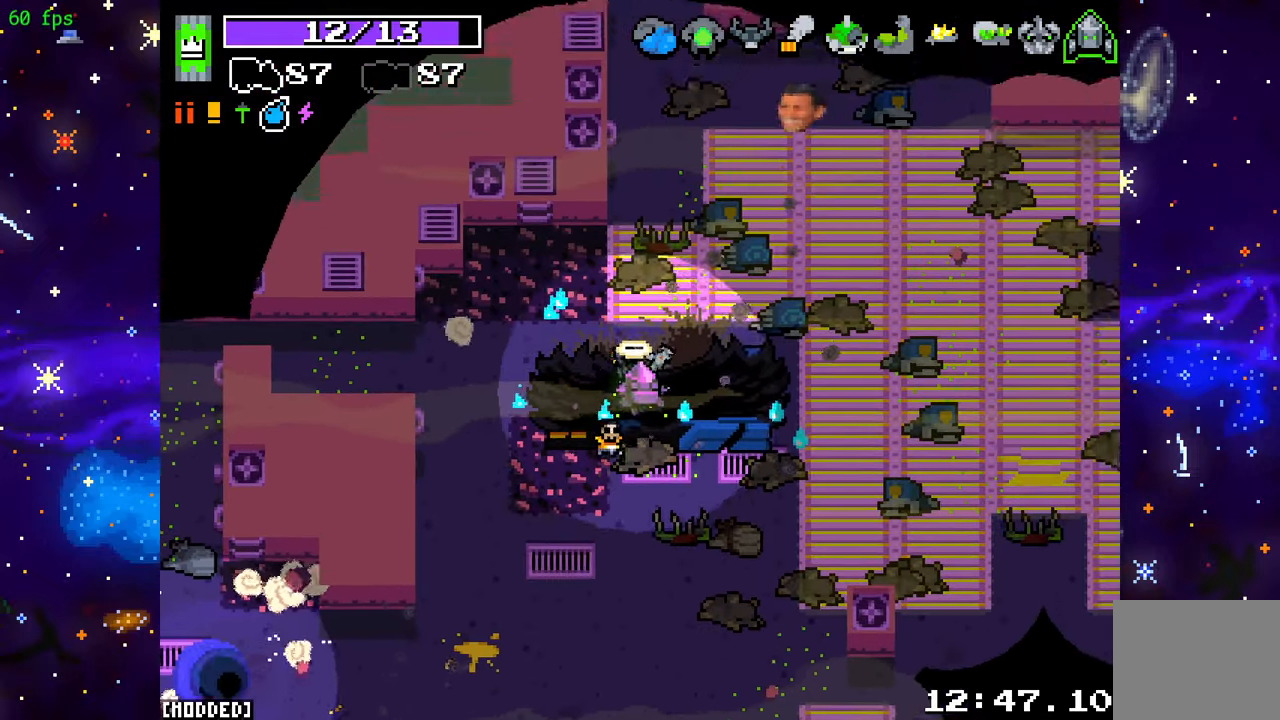
{"buttons": ["L2"], "left_stick": "down-left", "right_stick": "down-left", "events": [[33, "left_stick", "down-left"], [67, "right_stick", "down-left"], [150, "L2", "down"]]}
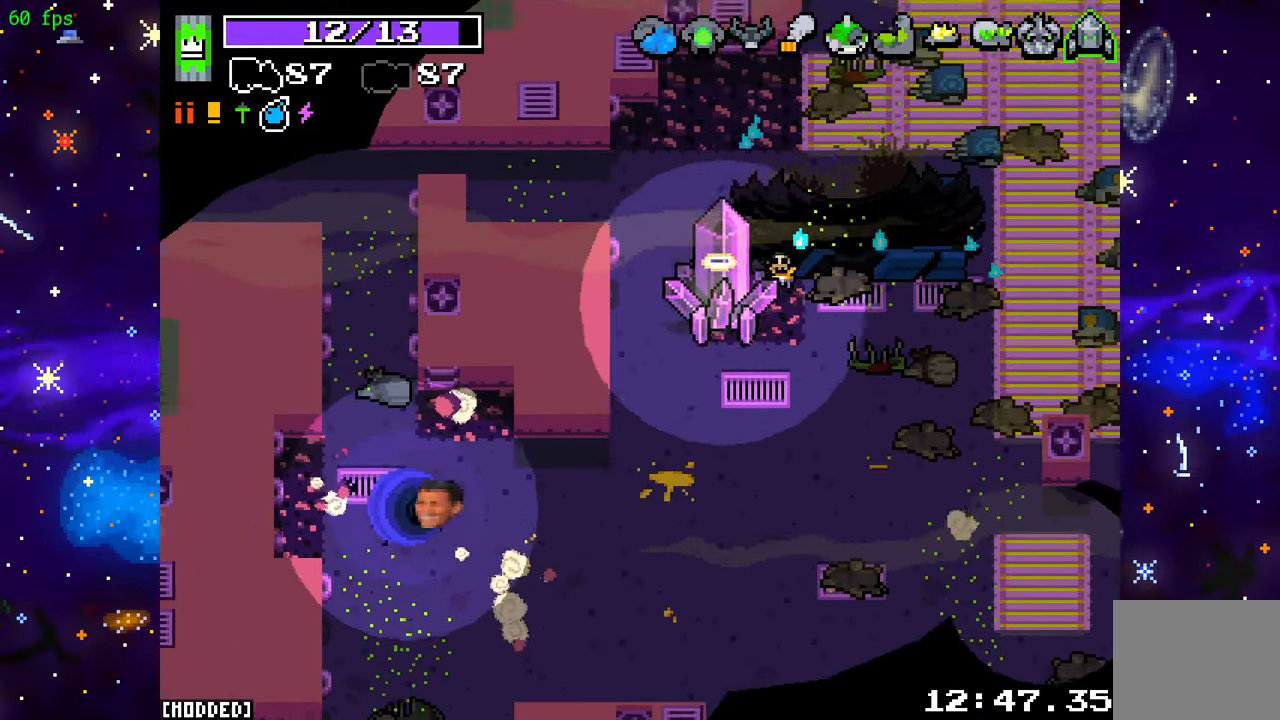
{"buttons": [], "left_stick": "down-left", "right_stick": "left", "events": [[17, "L2", "up"], [183, "right_stick", "left"]]}
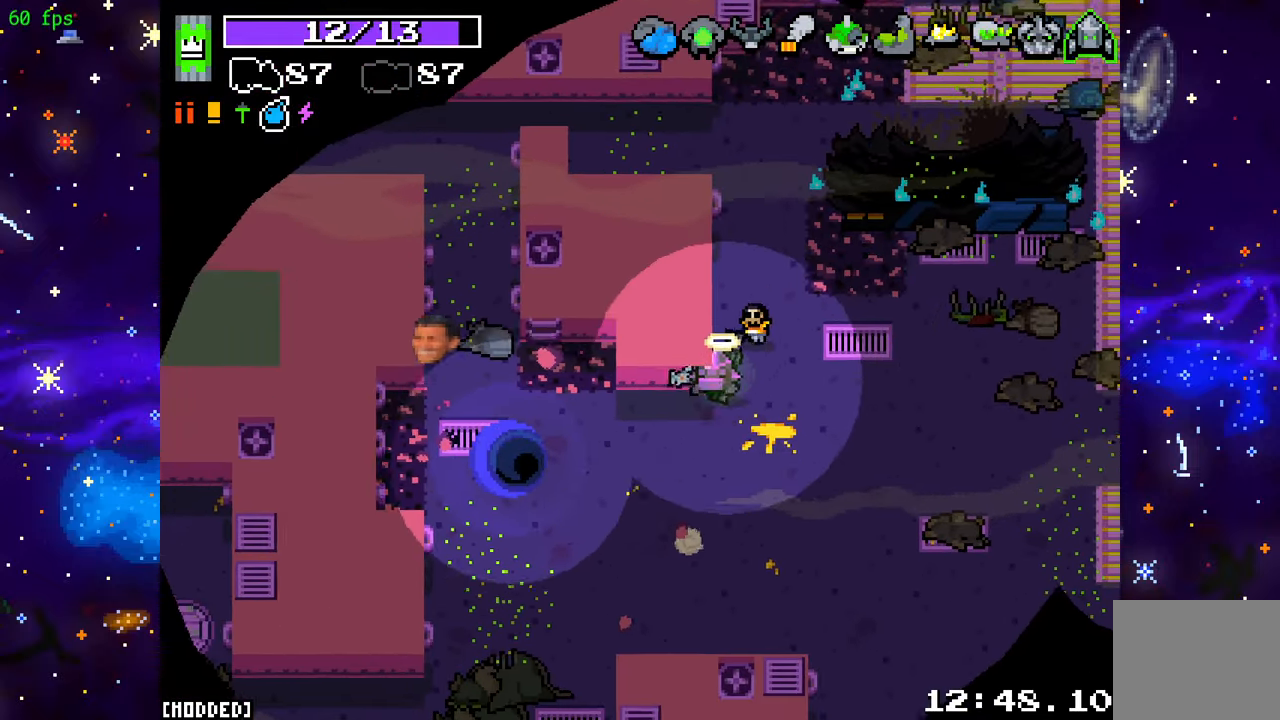
{"buttons": ["L2"], "left_stick": "left", "right_stick": "left", "events": [[183, "left_stick", "left"], [350, "L2", "down"]]}
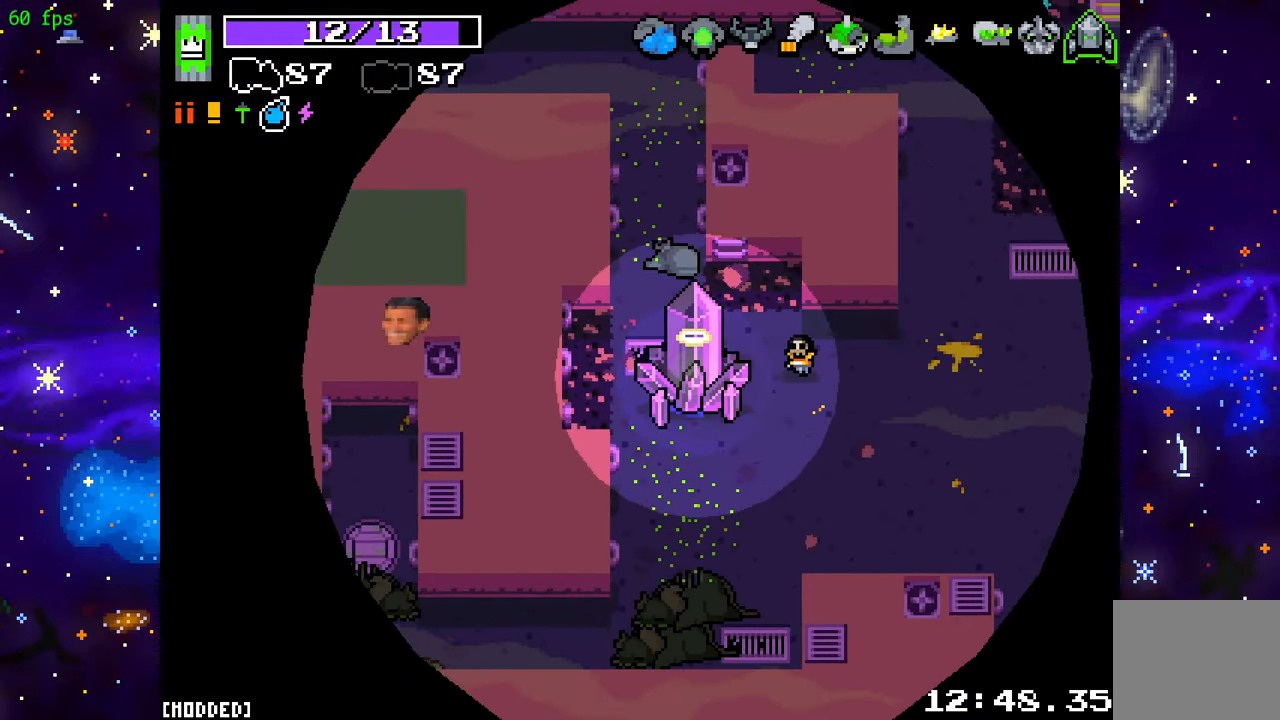
{"buttons": ["L2"], "left_stick": "center", "right_stick": "left", "events": [[50, "left_stick", "center"]]}
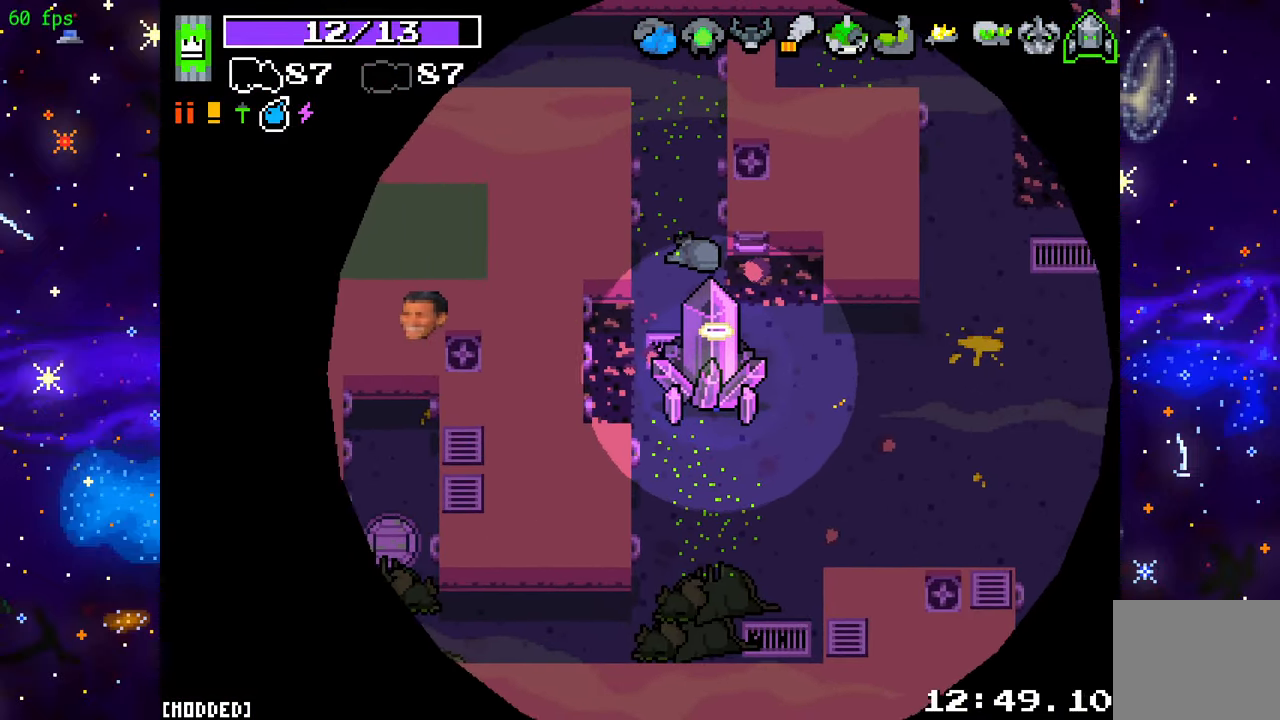
{"buttons": ["L2"], "left_stick": "center", "right_stick": "center", "events": [[183, "right_stick", "center"]]}
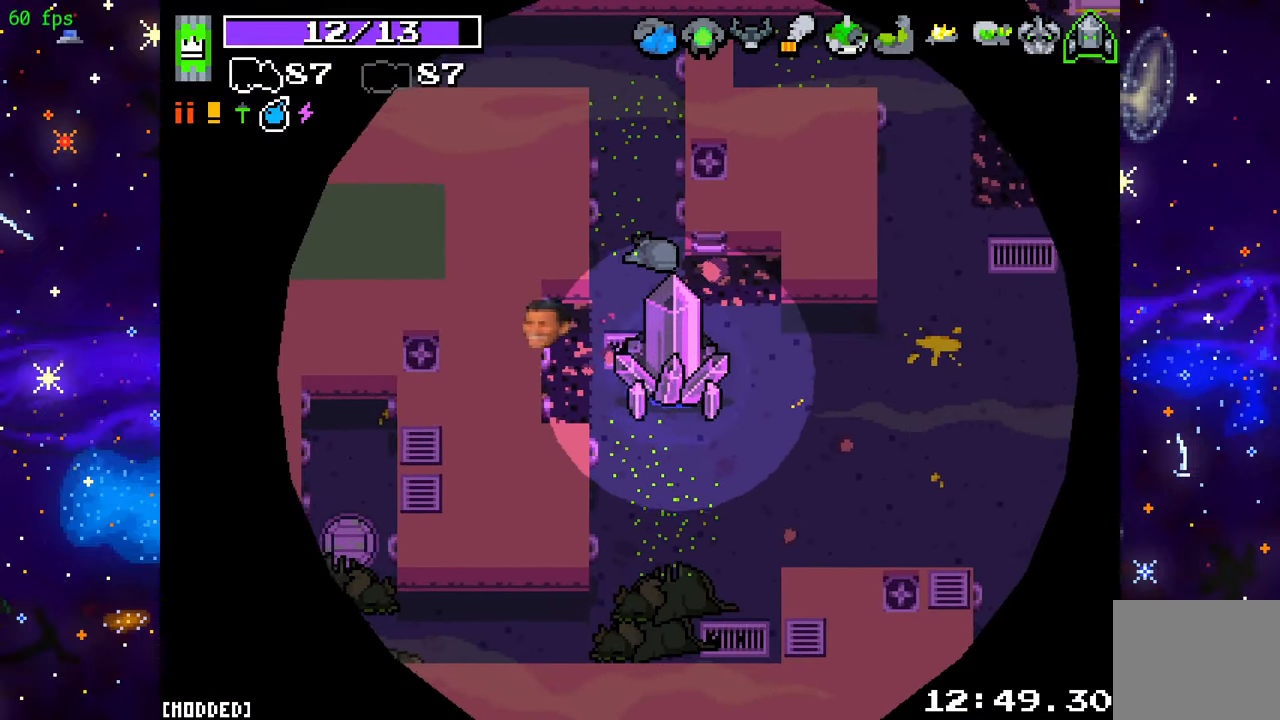
{"buttons": [], "left_stick": "center", "right_stick": "center", "events": [[83, "L2", "up"]]}
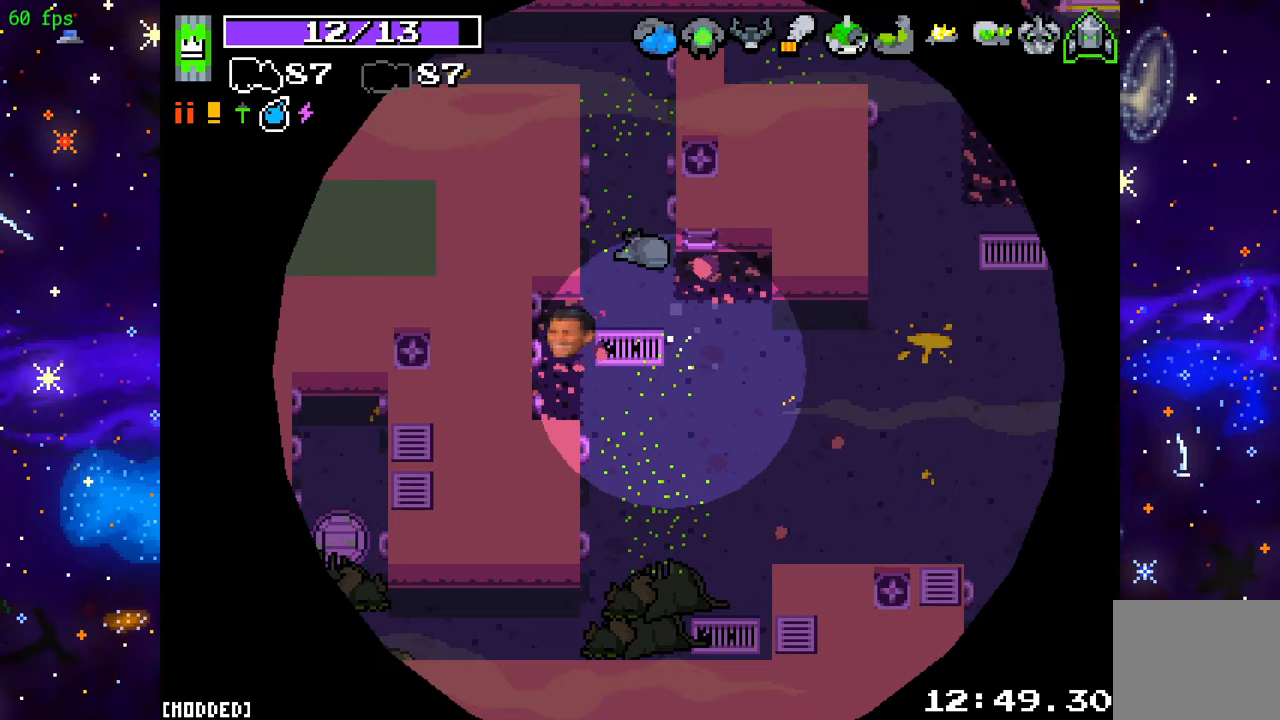
{"buttons": [], "left_stick": "center", "right_stick": "center", "events": []}
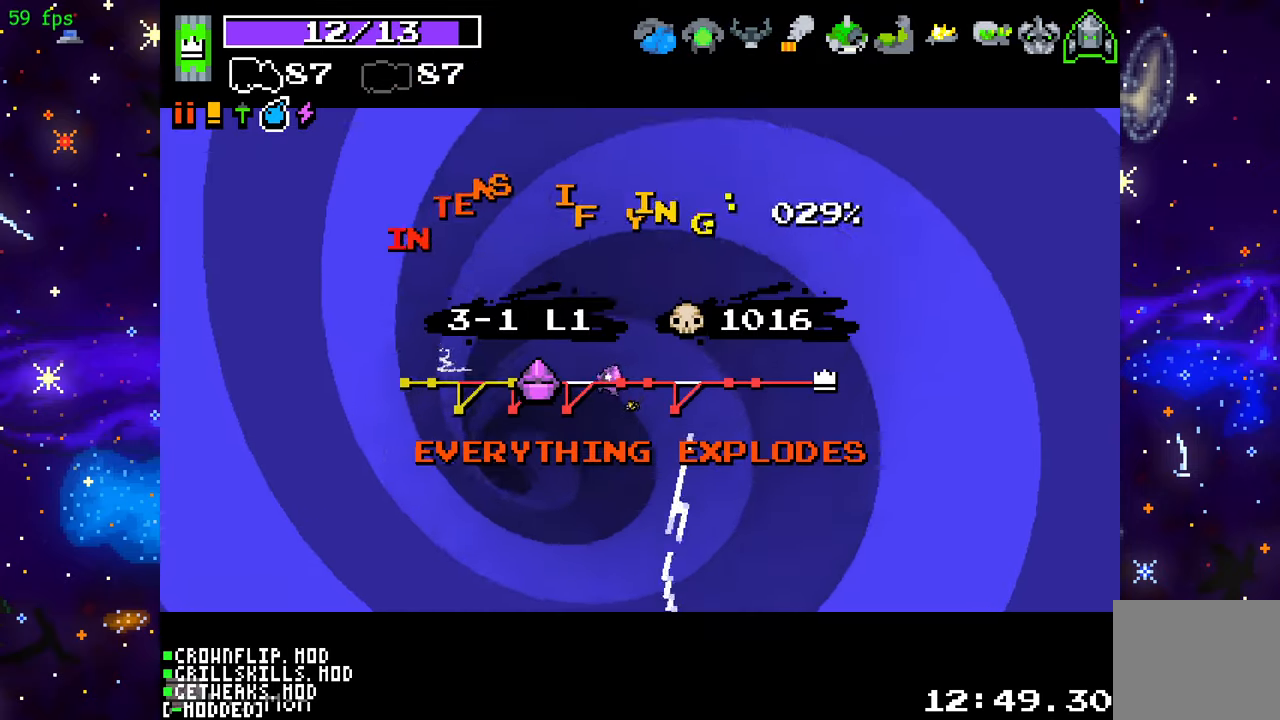
{"buttons": [], "left_stick": "center", "right_stick": "center", "events": []}
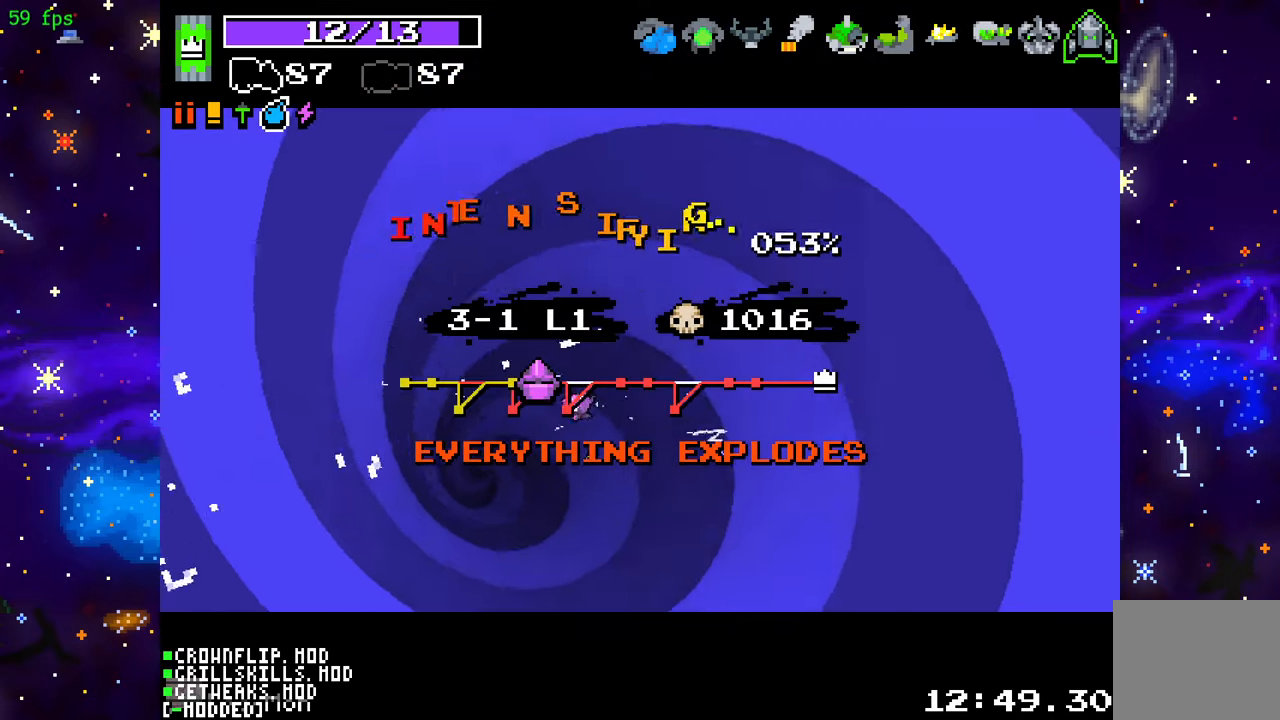
{"buttons": ["L1"], "left_stick": "center", "right_stick": "center", "events": [[383, "L1", "down"]]}
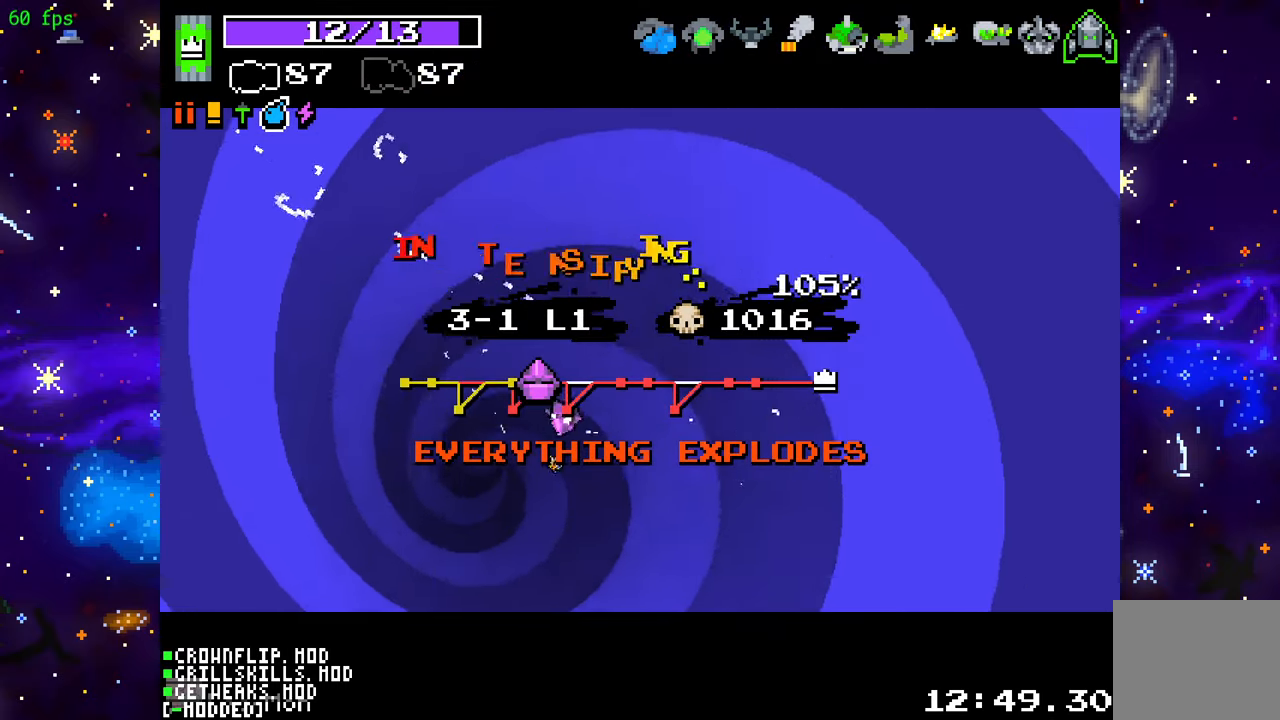
{"buttons": [], "left_stick": "center", "right_stick": "center", "events": [[17, "L1", "up"], [250, "L1", "down"], [350, "L1", "up"]]}
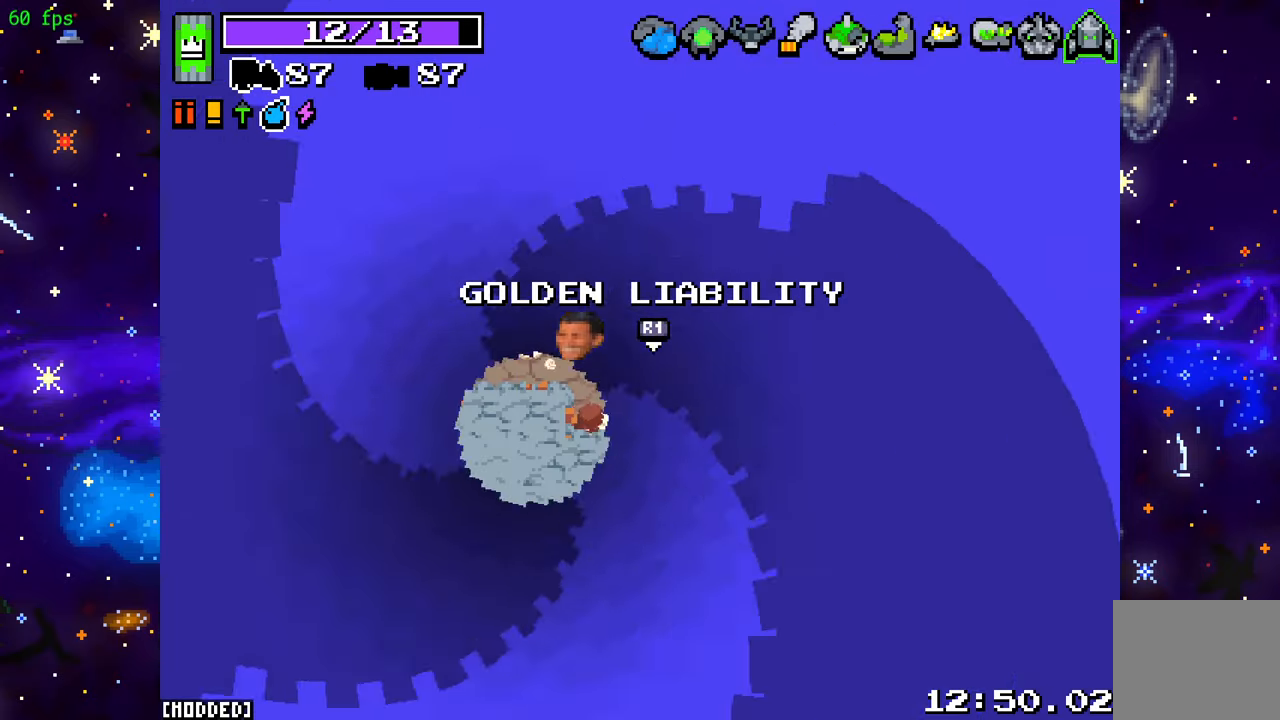
{"buttons": [], "left_stick": "up-left", "right_stick": "left", "events": [[67, "left_stick", "down"], [367, "left_stick", "left"], [367, "right_stick", "left"], [433, "left_stick", "up-left"]]}
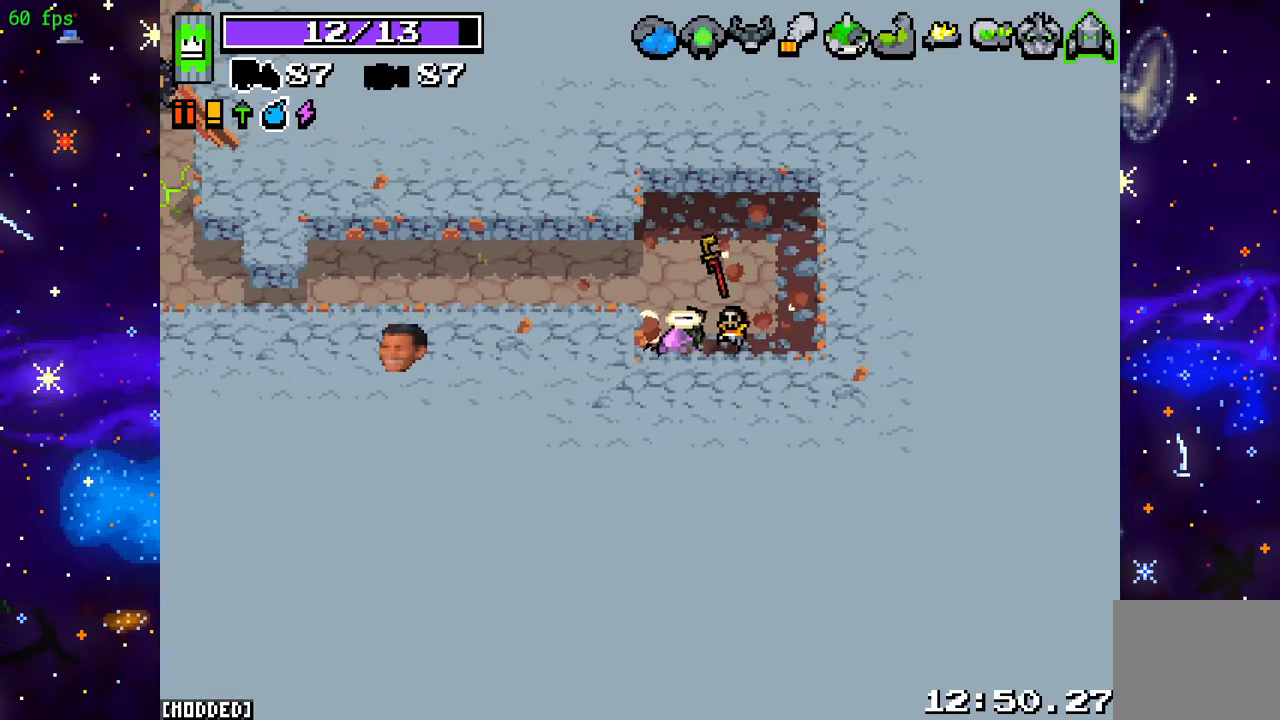
{"buttons": [], "left_stick": "left", "right_stick": "left", "events": [[200, "left_stick", "left"]]}
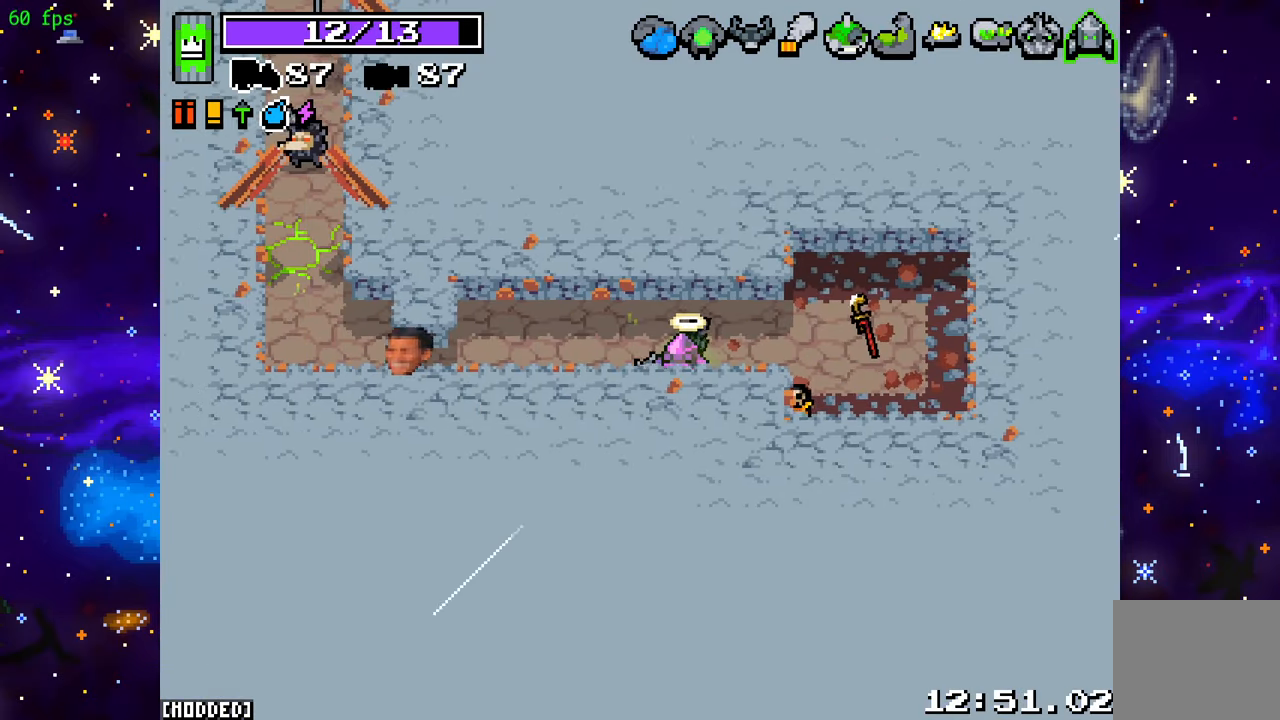
{"buttons": [], "left_stick": "down-left", "right_stick": "left", "events": [[450, "left_stick", "down-left"]]}
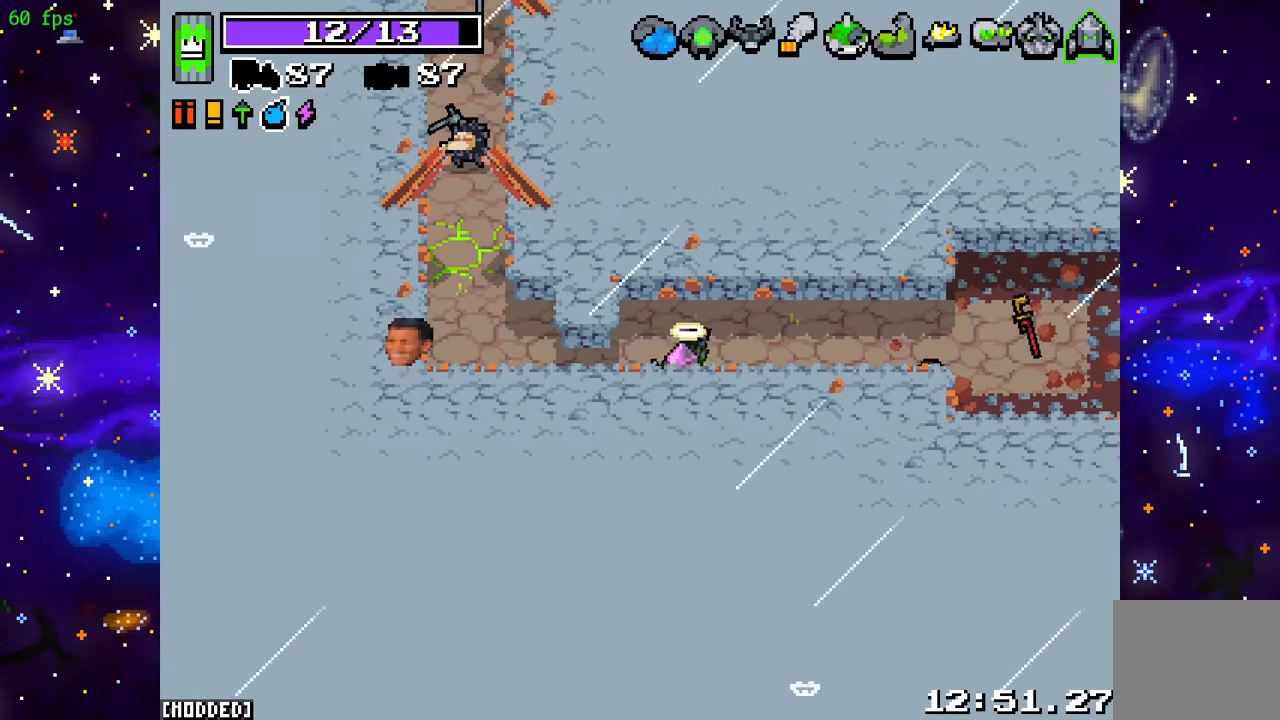
{"buttons": [], "left_stick": "up-left", "right_stick": "up", "events": [[83, "left_stick", "left"], [117, "right_stick", "up-left"], [283, "left_stick", "up-left"], [450, "right_stick", "up"]]}
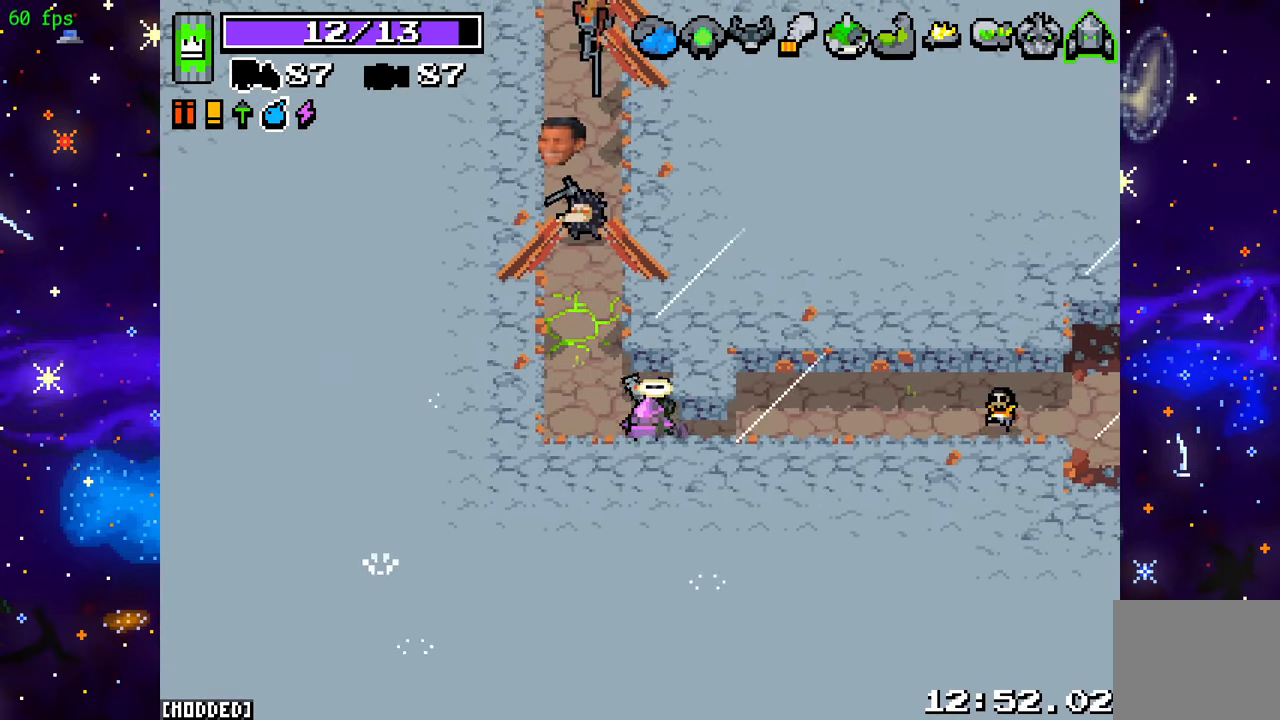
{"buttons": ["R2"], "left_stick": "up", "right_stick": "up", "events": [[83, "R2", "down"], [350, "left_stick", "up"]]}
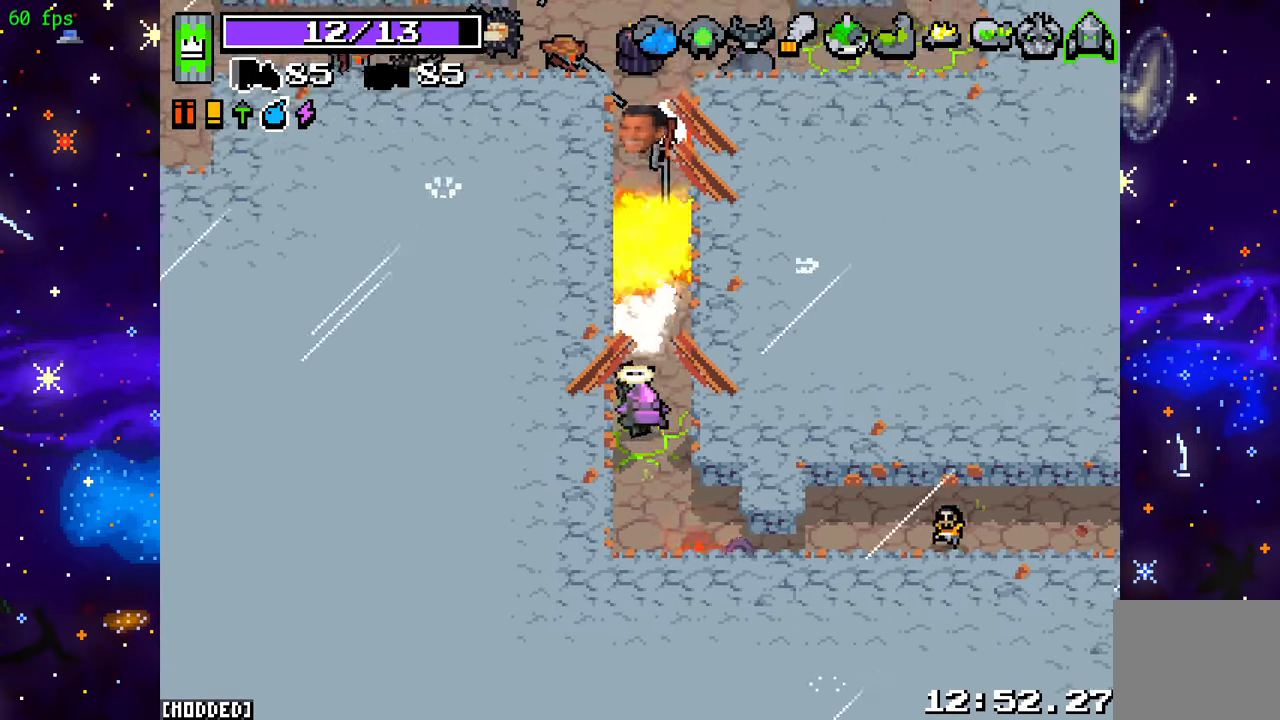
{"buttons": ["R2"], "left_stick": "up", "right_stick": "up", "events": [[133, "left_stick", "up-left"], [367, "left_stick", "up"]]}
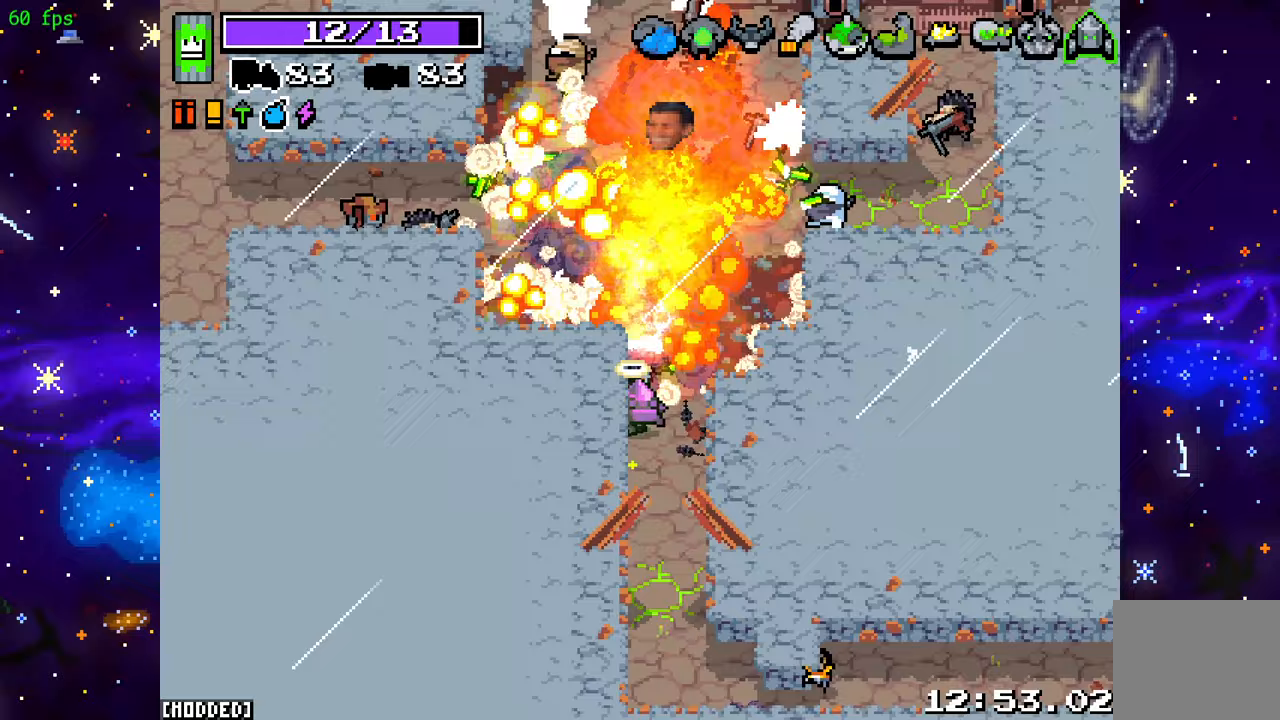
{"buttons": ["R2"], "left_stick": "up-right", "right_stick": "up-right", "events": [[17, "left_stick", "up-right"], [117, "right_stick", "up-left"], [350, "right_stick", "up-right"]]}
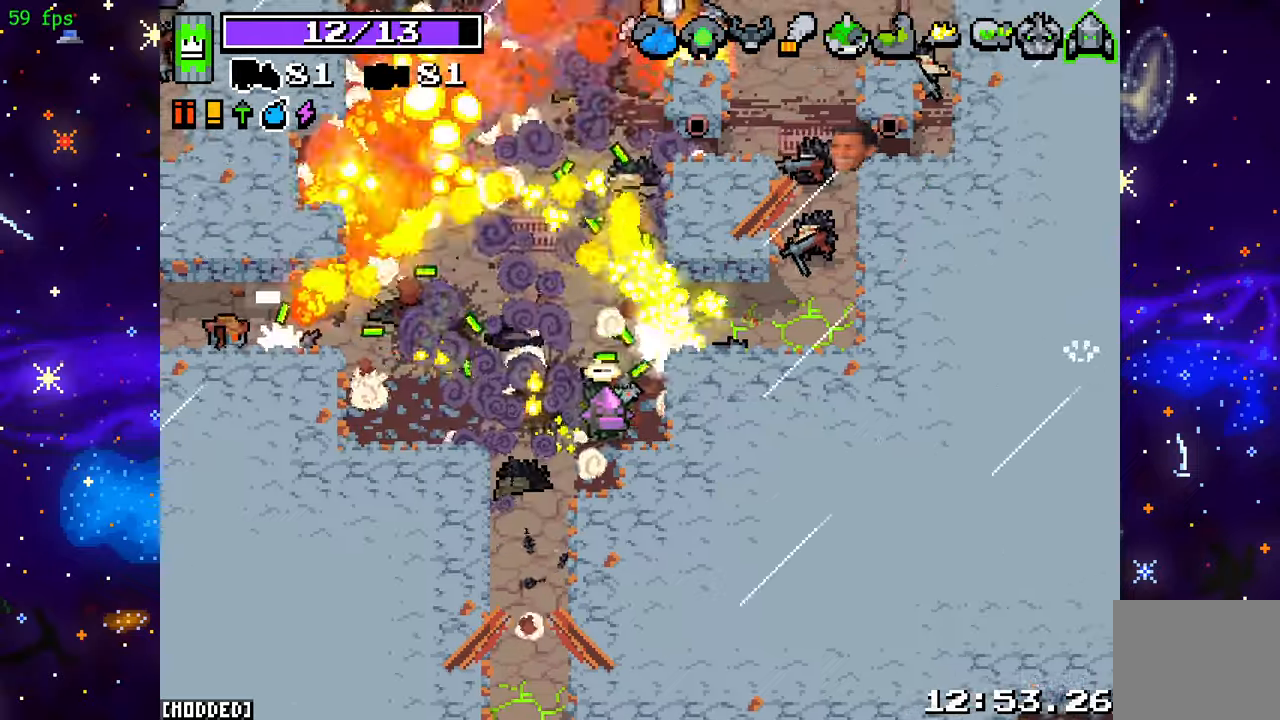
{"buttons": ["R2"], "left_stick": "up-right", "right_stick": "up-right", "events": [[100, "R2", "up"], [183, "left_stick", "right"], [383, "R2", "down"], [433, "left_stick", "up-right"]]}
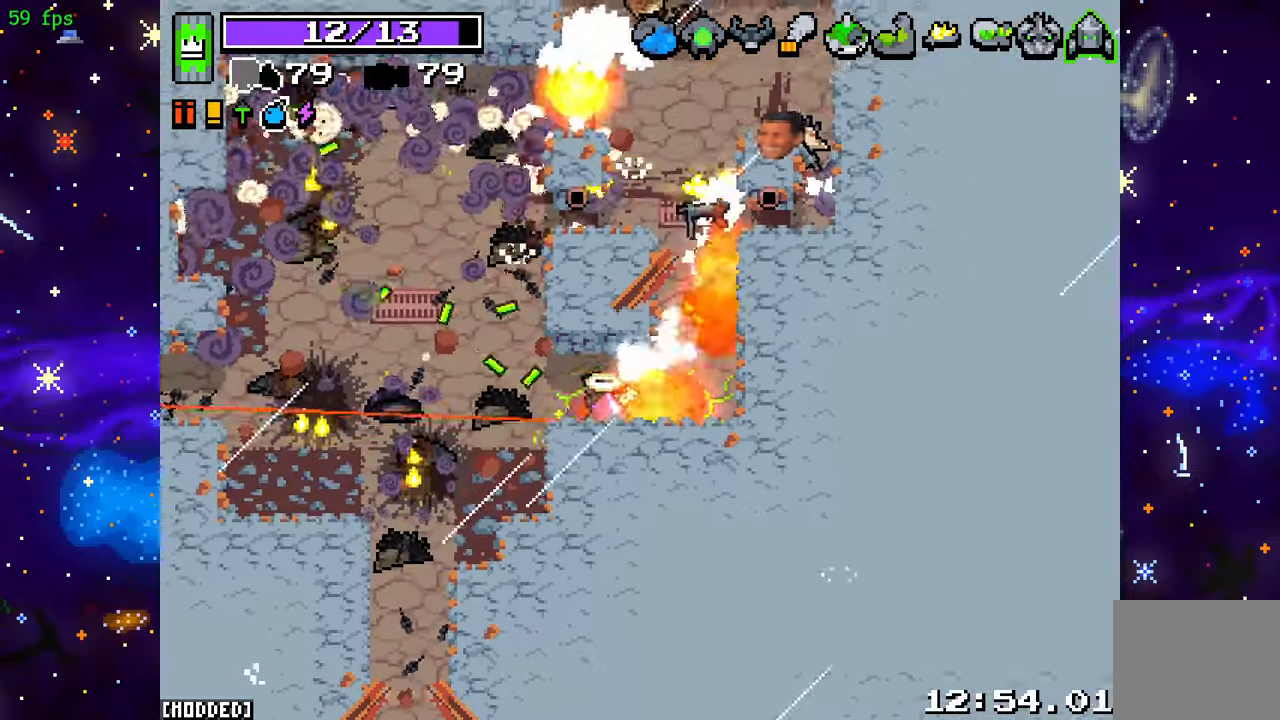
{"buttons": ["L1"], "left_stick": "up-left", "right_stick": "up-right", "events": [[267, "right_stick", "up"], [433, "left_stick", "up-left"], [450, "L1", "down"], [450, "R2", "up"], [483, "right_stick", "up-right"]]}
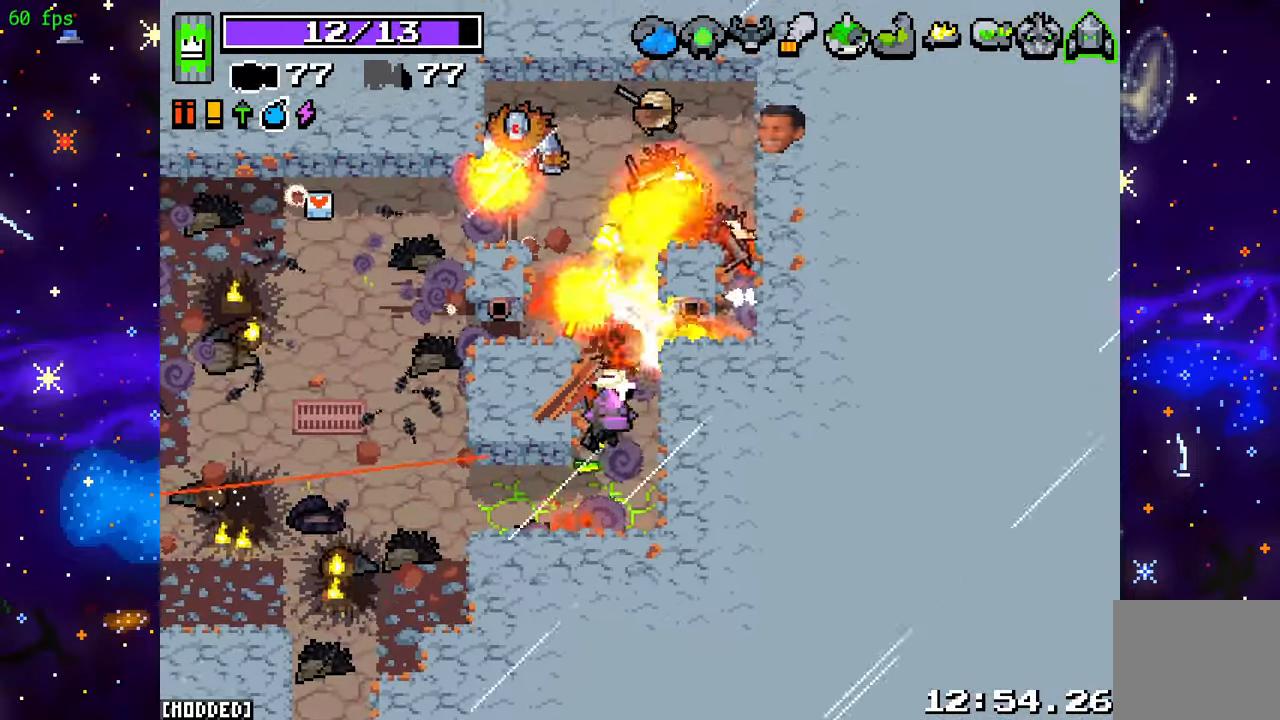
{"buttons": ["R2"], "left_stick": "up-right", "right_stick": "up-left", "events": [[67, "L1", "up"], [100, "R2", "down"], [167, "L1", "down"], [167, "left_stick", "down"], [200, "R2", "up"], [267, "L1", "up"], [283, "left_stick", "down-right"], [317, "right_stick", "up"], [417, "right_stick", "up-left"], [483, "left_stick", "up-right"], [500, "R2", "down"]]}
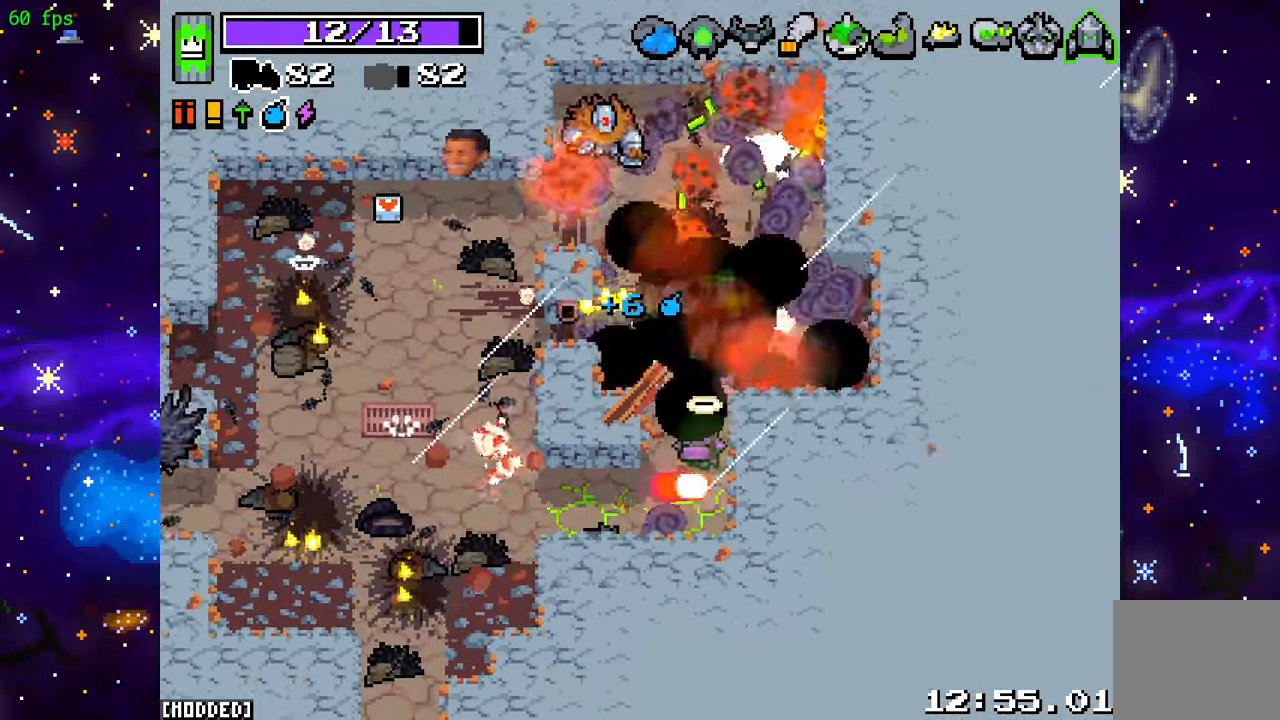
{"buttons": ["R2"], "left_stick": "up-left", "right_stick": "up", "events": [[233, "left_stick", "up"], [400, "left_stick", "up-left"], [450, "right_stick", "up"]]}
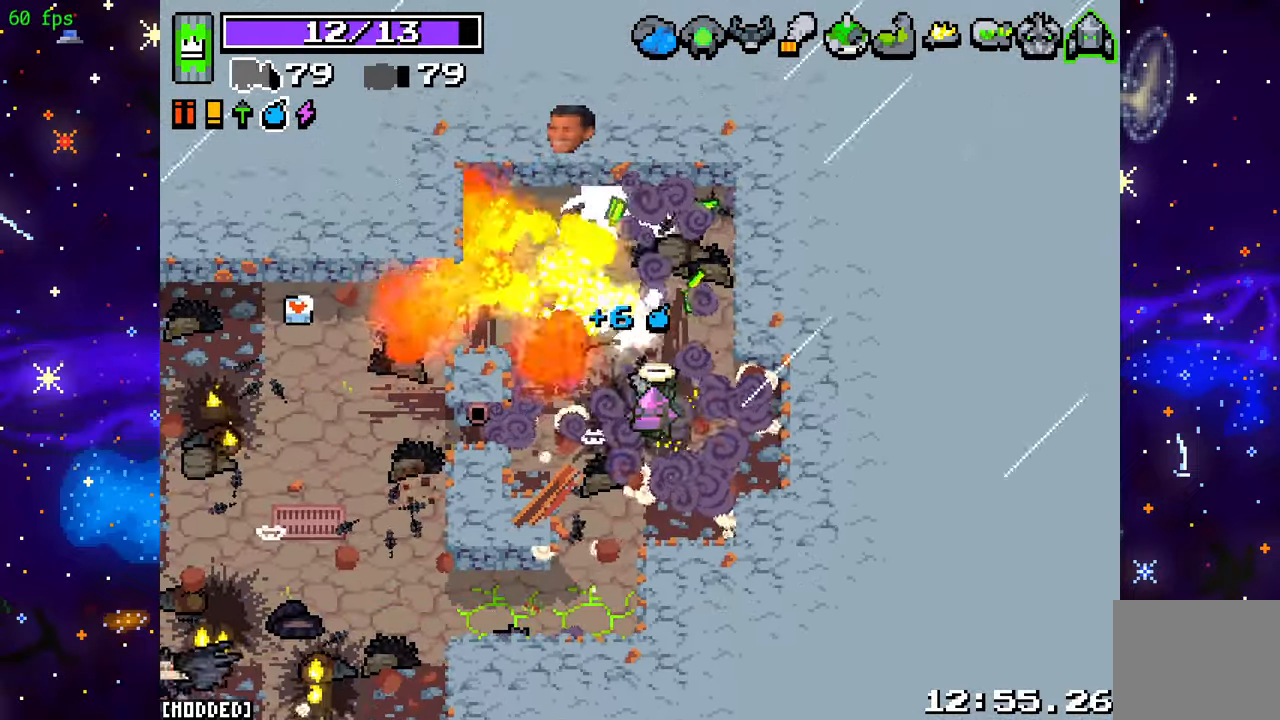
{"buttons": [], "left_stick": "left", "right_stick": "down-left", "events": [[350, "R2", "up"], [383, "right_stick", "down"], [400, "left_stick", "left"], [433, "right_stick", "down-left"]]}
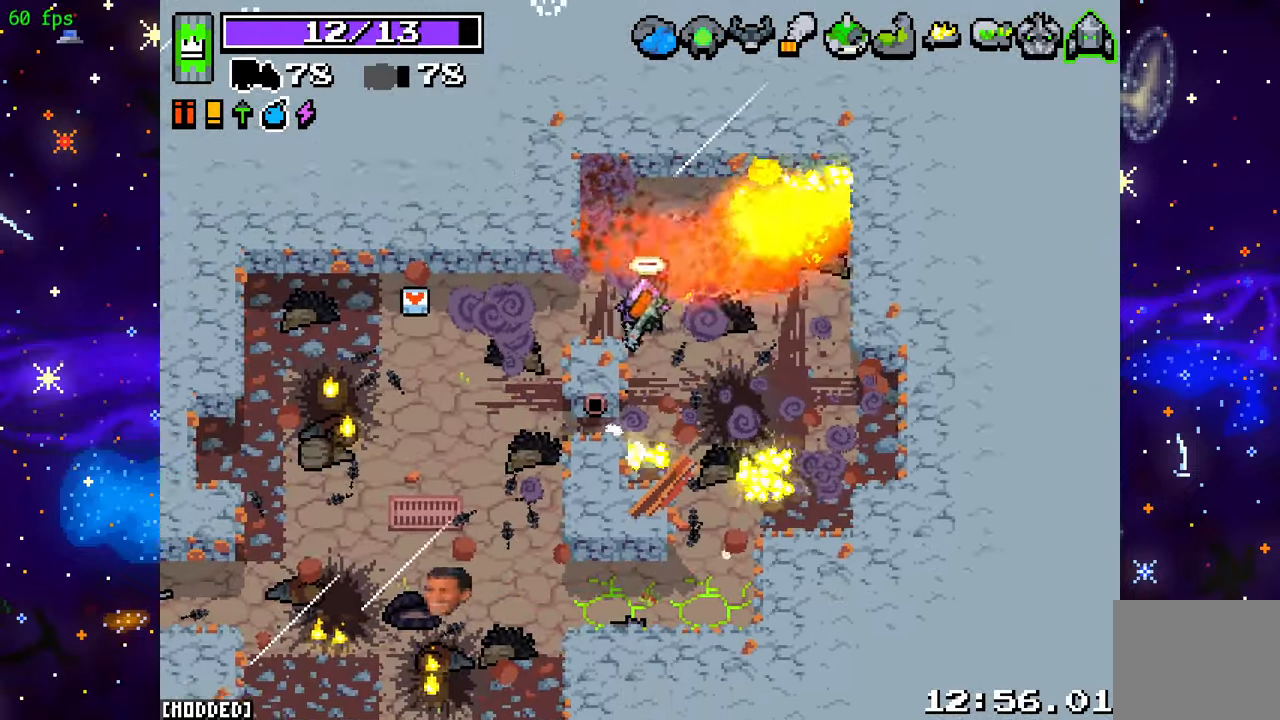
{"buttons": ["R2"], "left_stick": "left", "right_stick": "down-left", "events": [[167, "L1", "down"], [283, "L1", "up"], [483, "R2", "down"]]}
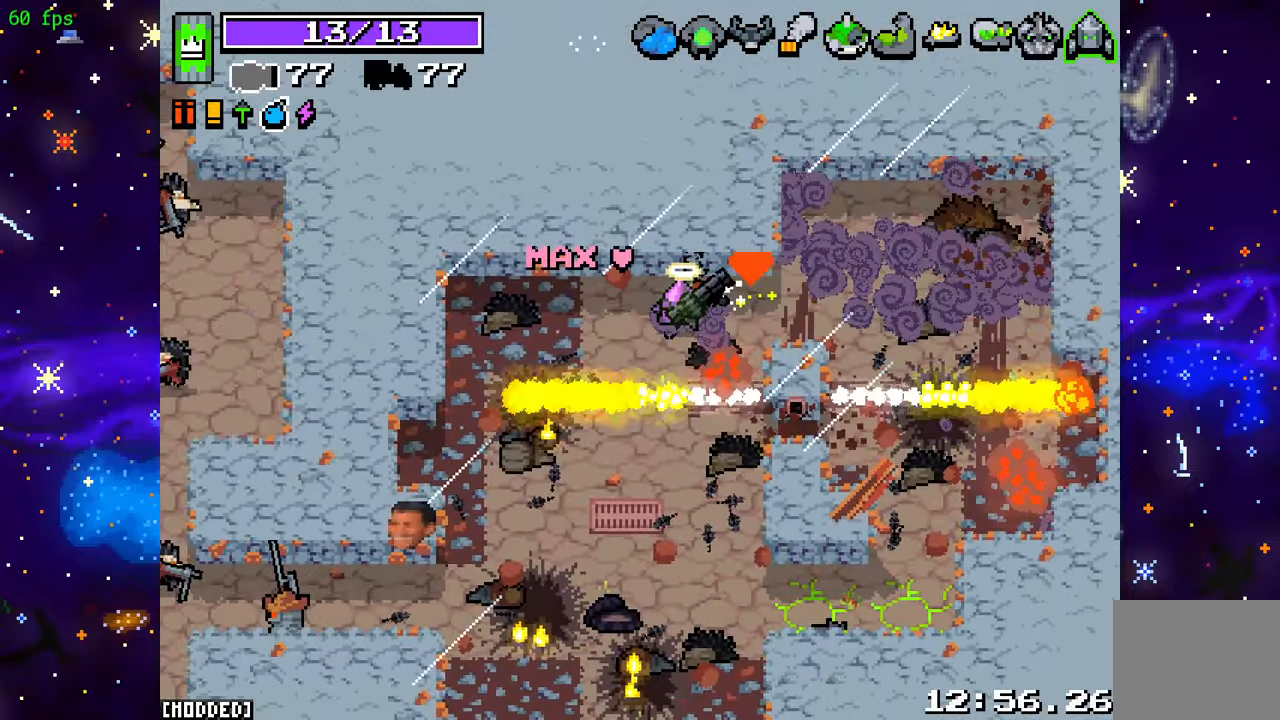
{"buttons": [], "left_stick": "up-right", "right_stick": "down-right", "events": [[150, "R2", "up"], [283, "left_stick", "up-right"], [317, "right_stick", "down"], [433, "right_stick", "down-right"]]}
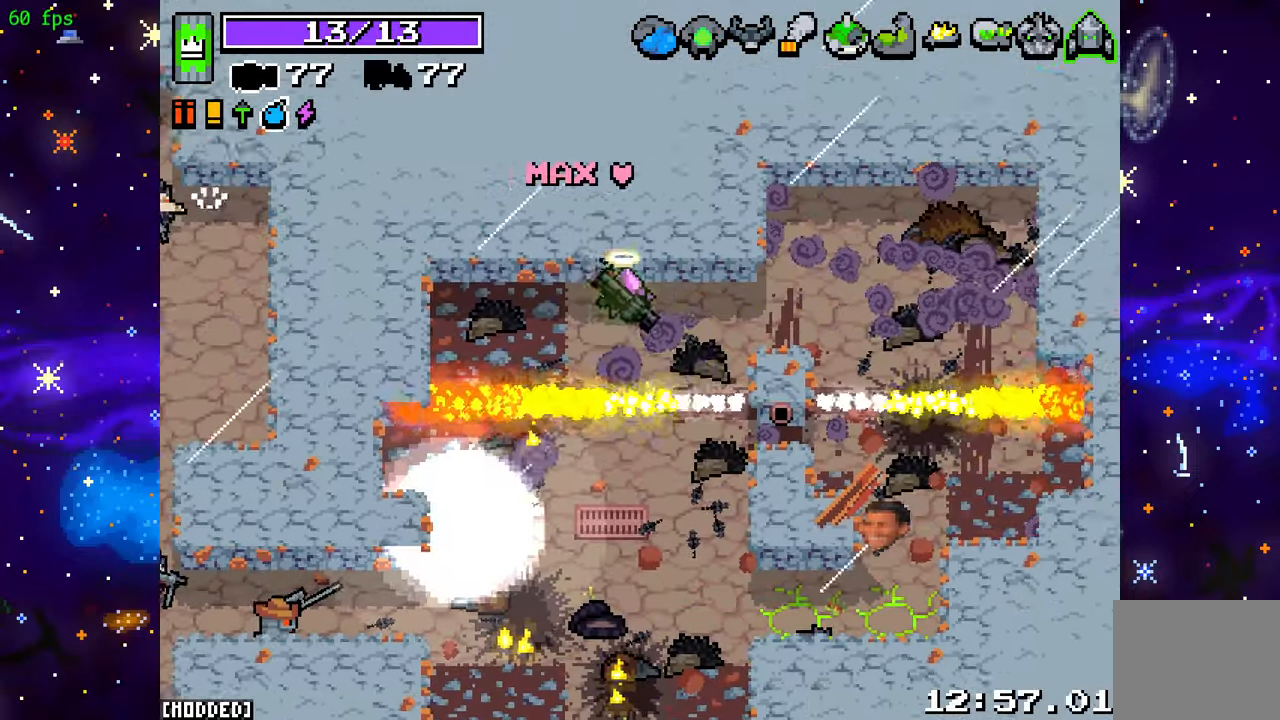
{"buttons": [], "left_stick": "left", "right_stick": "down-right", "events": [[33, "left_stick", "left"], [83, "R2", "down"], [233, "R2", "up"]]}
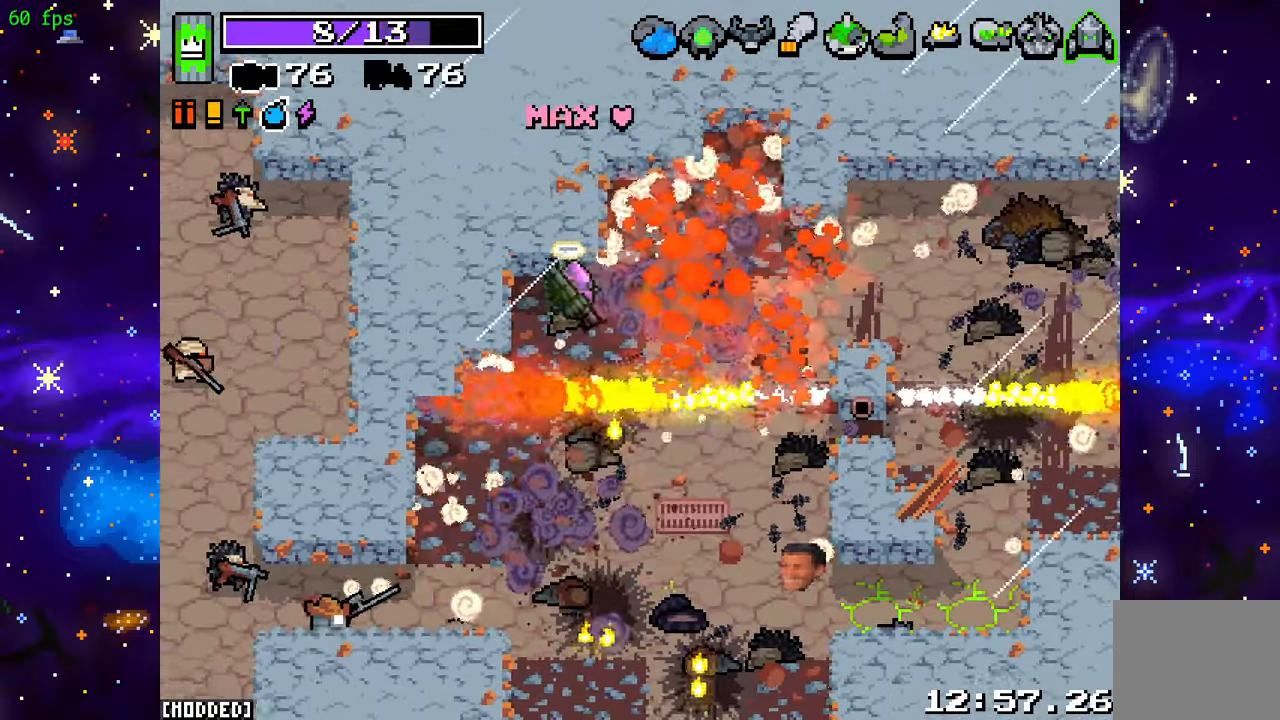
{"buttons": [], "left_stick": "down-left", "right_stick": "down-right", "events": [[33, "left_stick", "right"], [117, "R2", "down"], [317, "R2", "up"], [350, "left_stick", "down-left"]]}